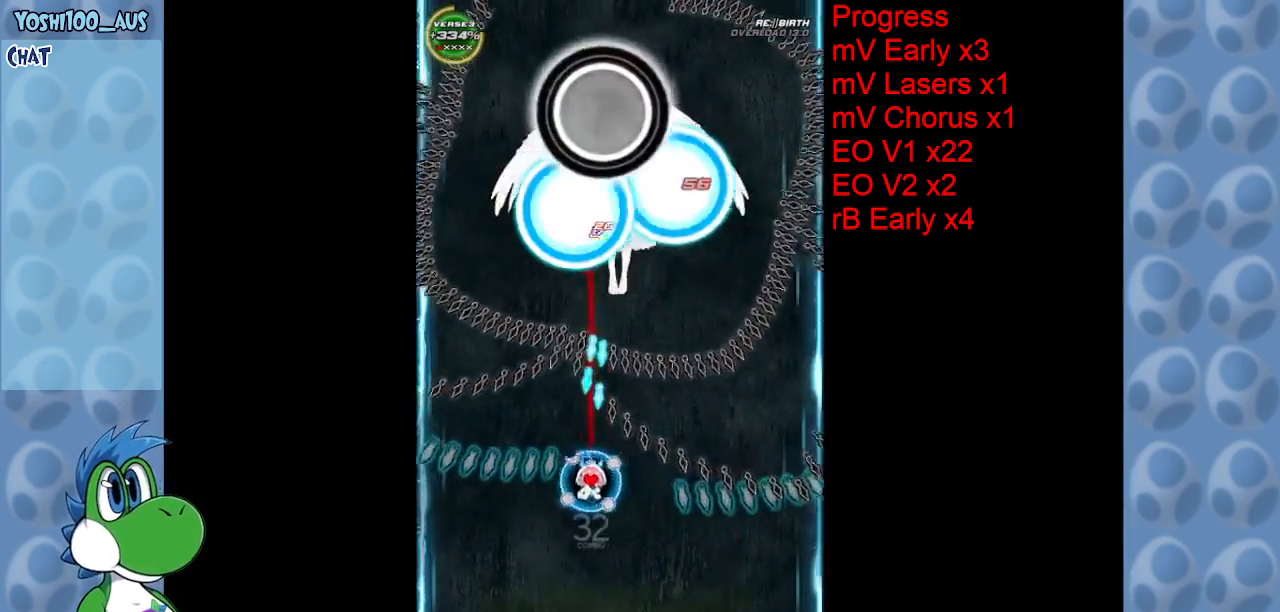
Gameplay with keyboard; each line is a JSON object with the keys held at the frame after it. "events" lists presses ("down") and releases ("up") of "c", "down", "left", "right", "up", "x" and "z" between this image and that frame as [ms after this image, input, new state], when the widget could be followed in between. No other keys are recorded. Mouse input is not recorded.
{"keys": [], "events": [[34, "z", "up"], [217, "left", "up"], [217, "x", "down"], [267, "right", "down"], [367, "right", "up"], [367, "x", "up"], [400, "down", "up"]]}
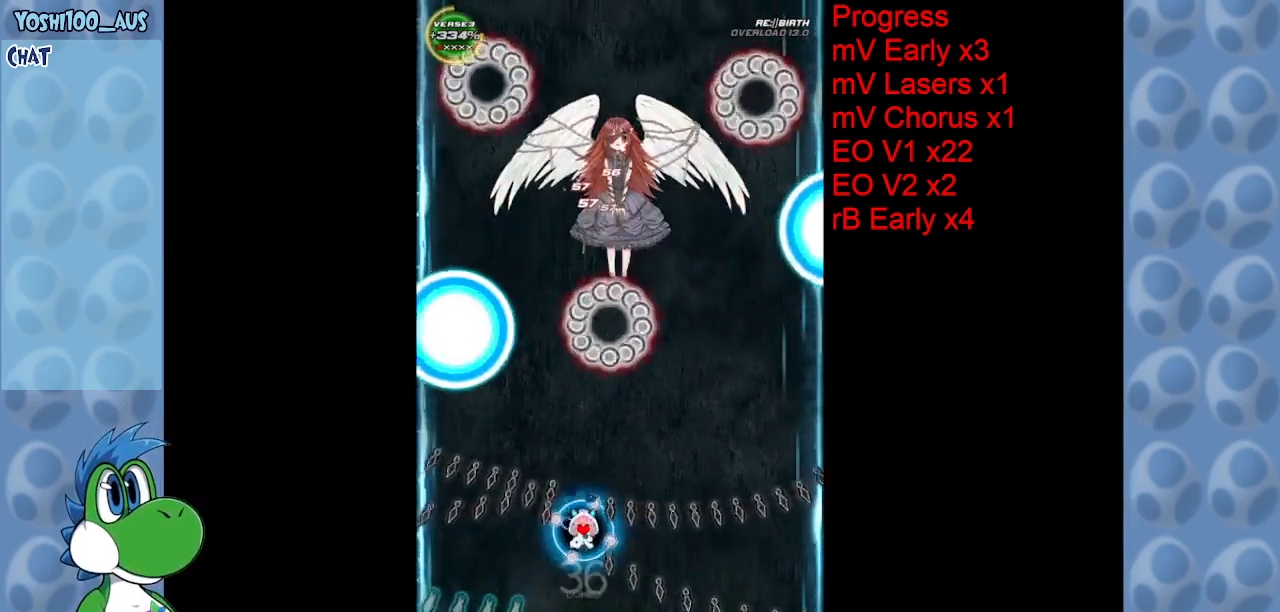
{"keys": ["right", "z"], "events": [[100, "z", "down"], [134, "down", "down"], [300, "right", "down"], [300, "z", "up"], [384, "down", "up"], [434, "z", "down"]]}
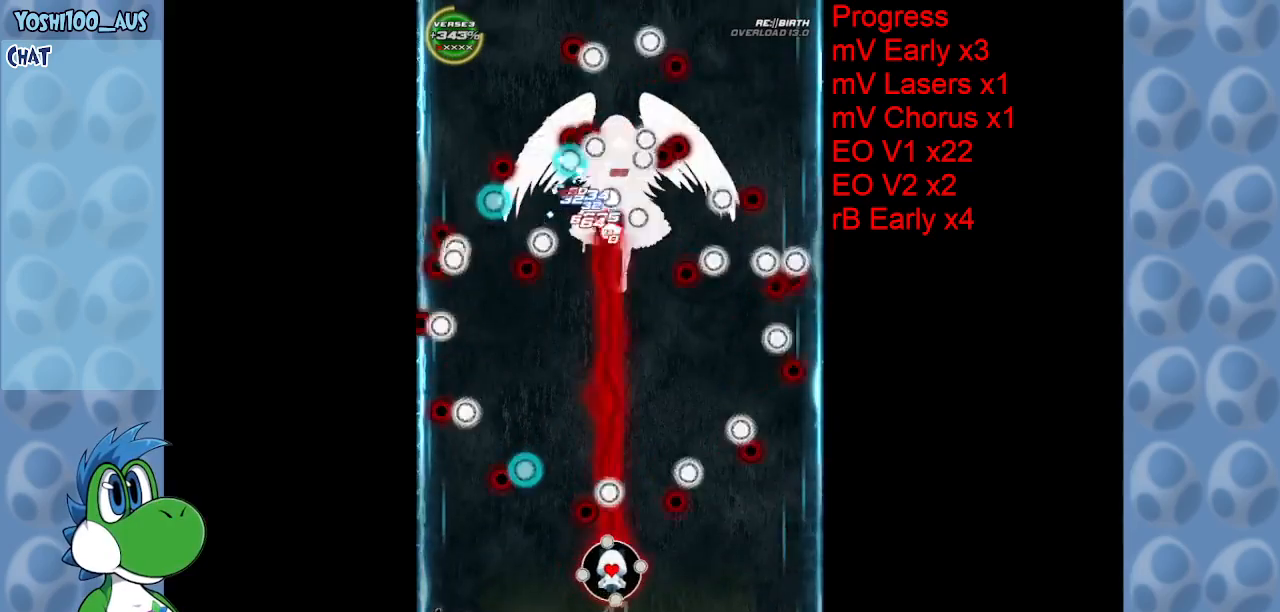
{"keys": ["right", "up"], "events": [[67, "z", "up"], [200, "up", "down"], [300, "z", "down"], [450, "z", "up"]]}
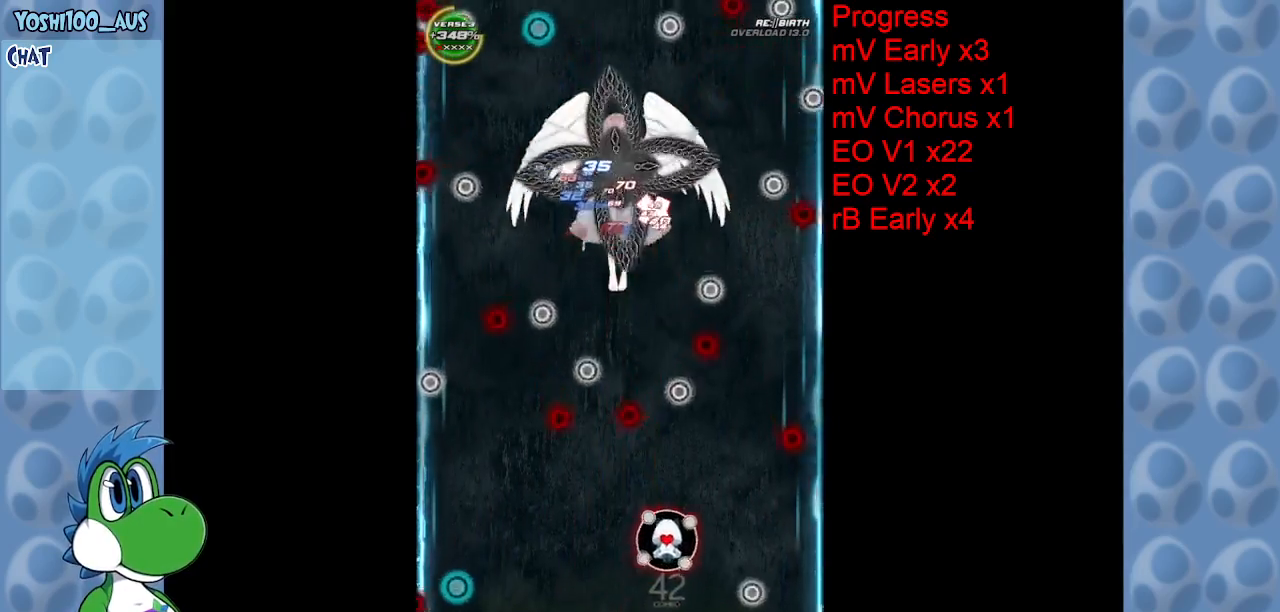
{"keys": ["z"], "events": [[167, "z", "down"], [267, "right", "up"], [317, "z", "up"], [367, "left", "down"], [467, "up", "up"], [500, "left", "up"], [500, "z", "down"]]}
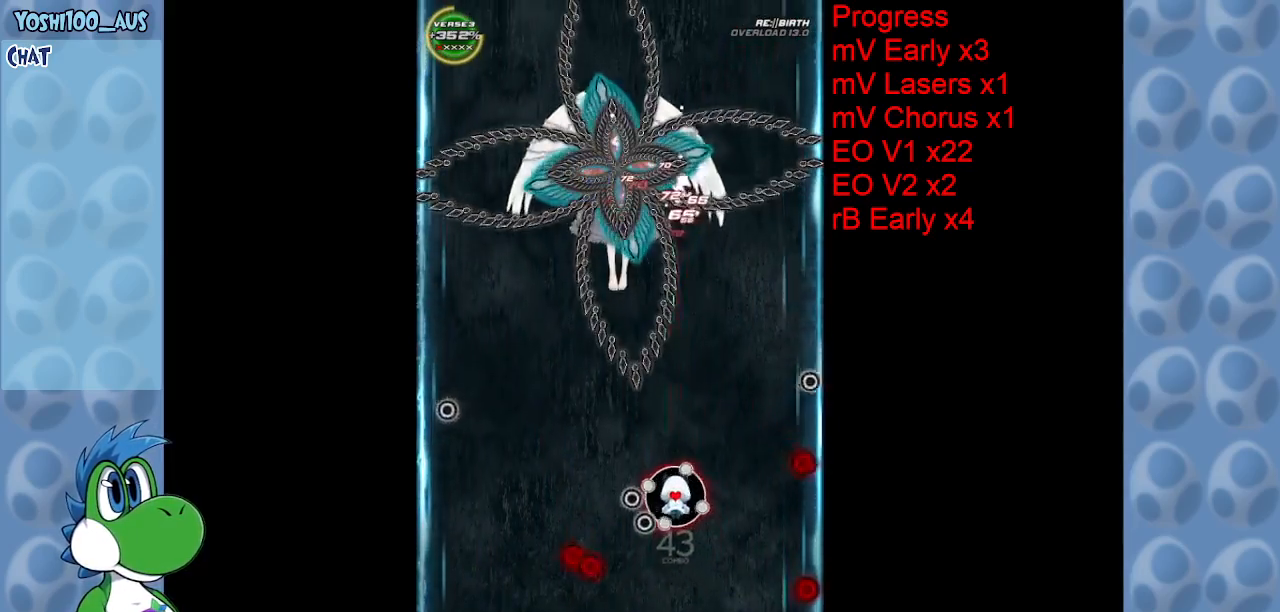
{"keys": ["left", "x"], "events": [[150, "z", "up"], [234, "up", "down"], [334, "left", "down"], [417, "up", "up"], [417, "x", "down"]]}
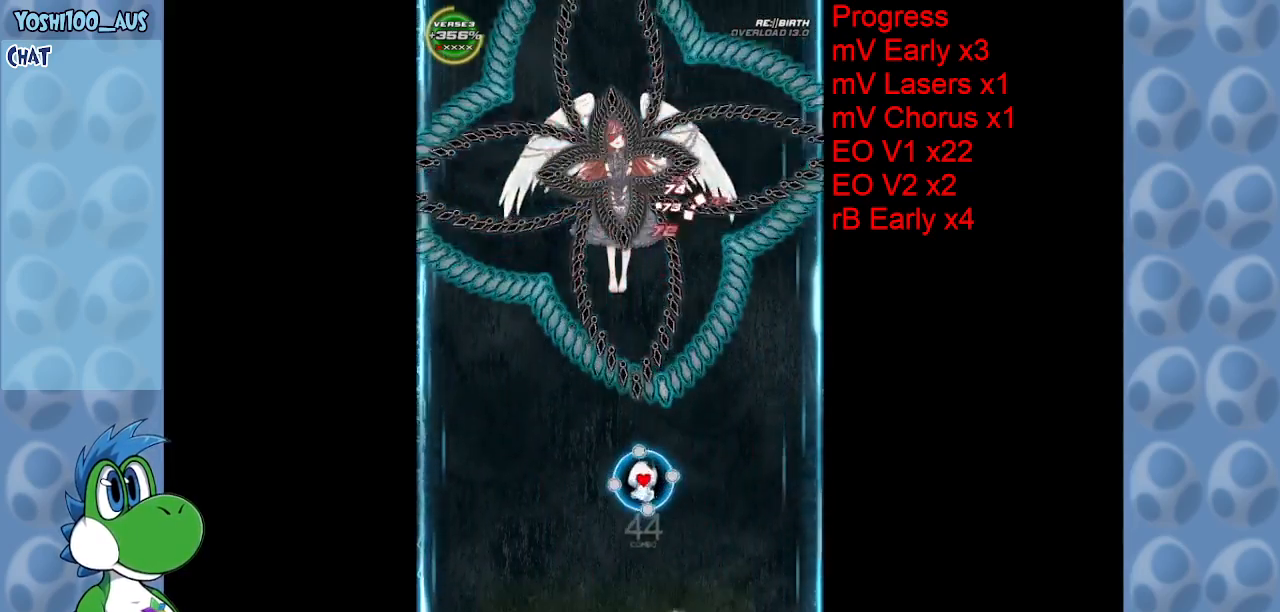
{"keys": ["down", "z"], "events": [[67, "down", "down"], [67, "x", "up"], [117, "left", "up"], [450, "z", "down"]]}
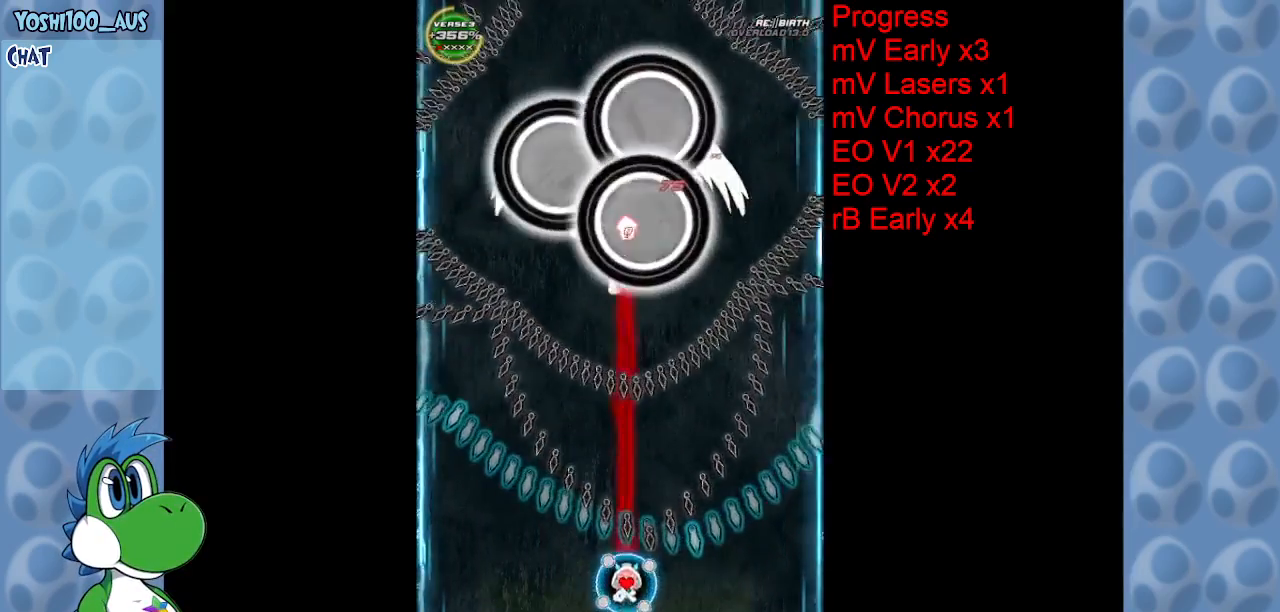
{"keys": [], "events": [[84, "z", "up"], [184, "right", "down"], [217, "x", "down"], [267, "down", "up"], [267, "right", "up"], [317, "x", "up"]]}
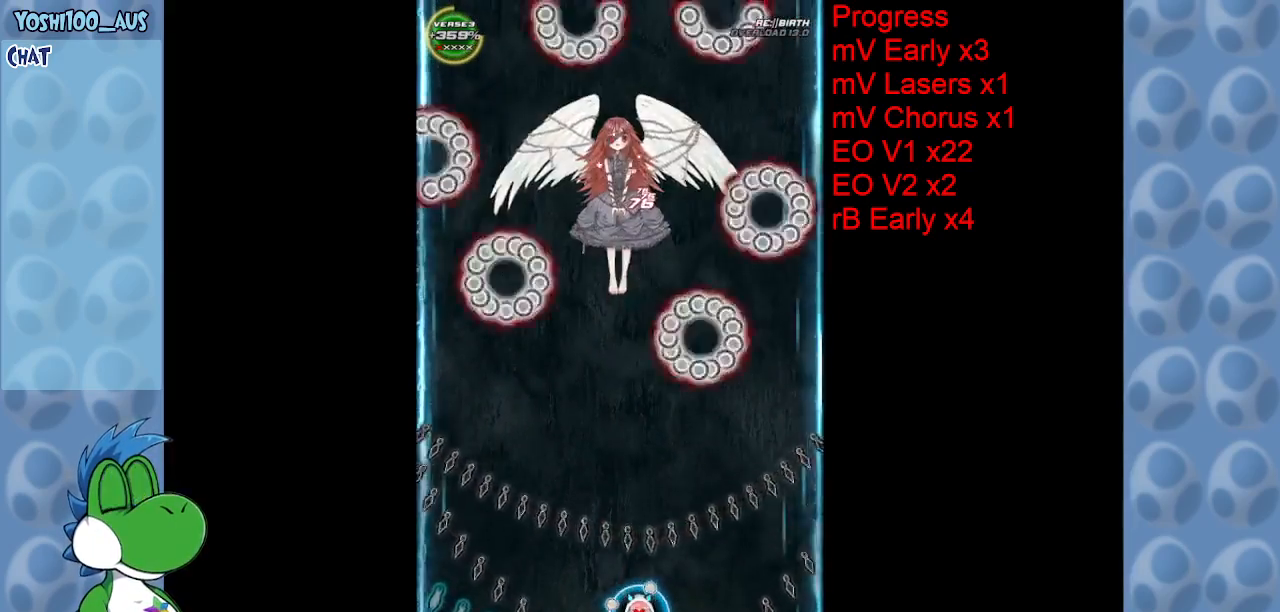
{"keys": ["left", "z"], "events": [[100, "z", "down"], [234, "z", "up"], [334, "left", "down"], [434, "z", "down"]]}
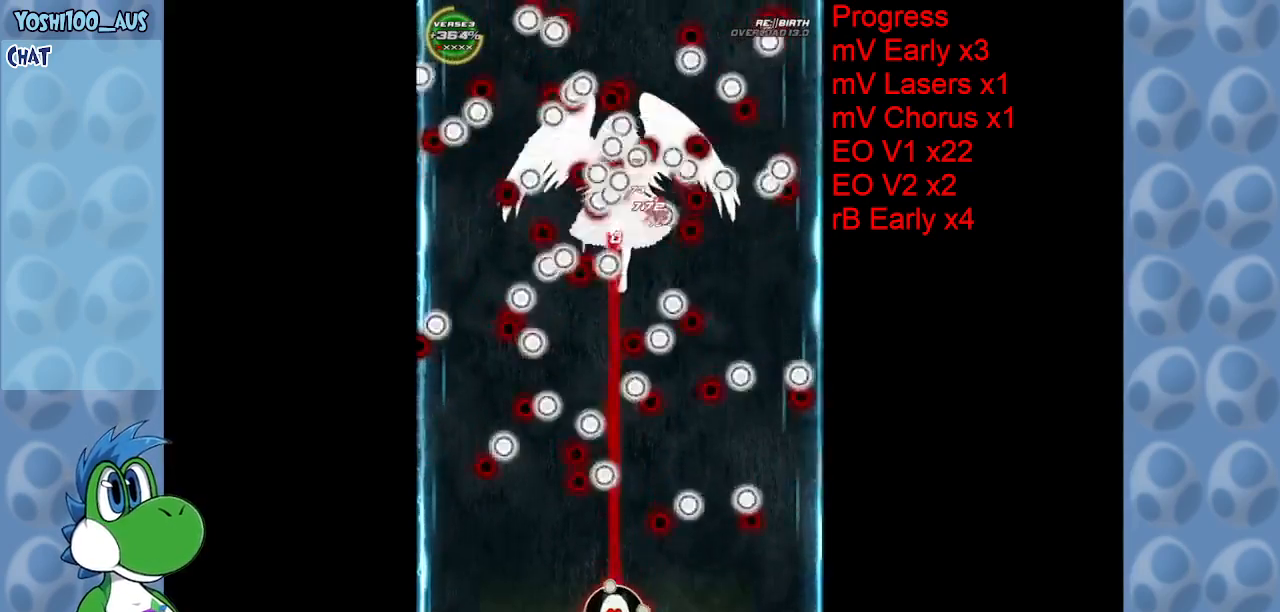
{"keys": [], "events": [[117, "z", "up"], [300, "up", "down"], [300, "z", "down"], [400, "left", "up"], [434, "z", "up"], [484, "up", "up"]]}
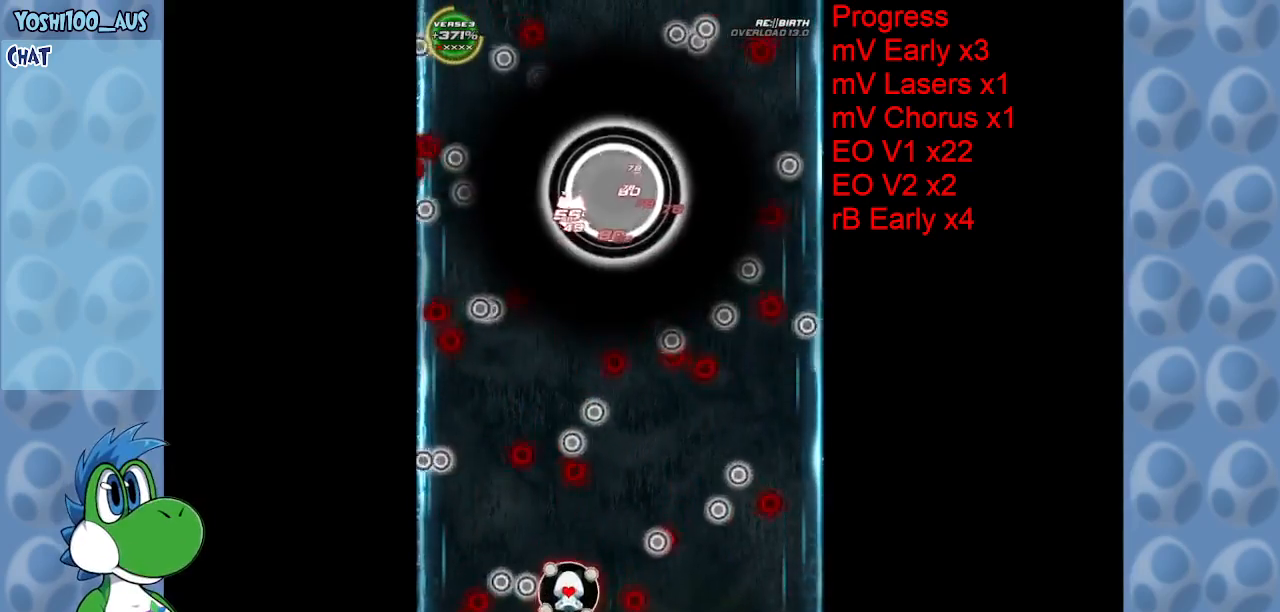
{"keys": ["right"], "events": [[167, "z", "down"], [317, "right", "down"], [367, "z", "up"]]}
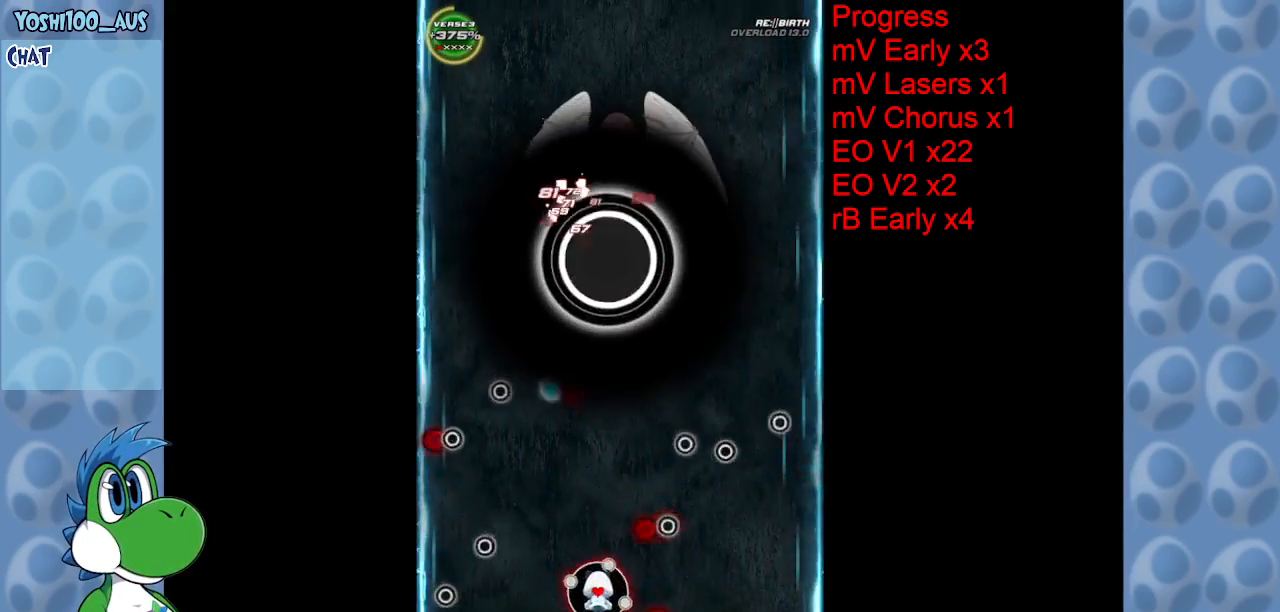
{"keys": ["right", "x"], "events": [[50, "z", "down"], [200, "z", "up"], [434, "x", "down"]]}
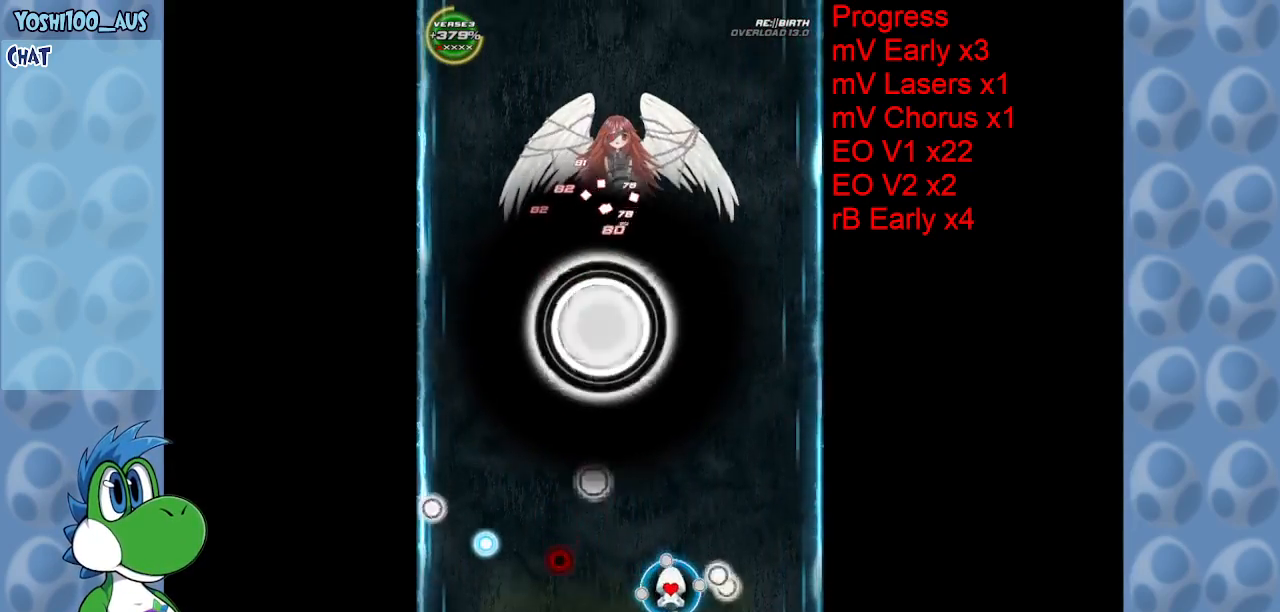
{"keys": ["right", "up"], "events": [[34, "up", "down"], [117, "x", "up"], [350, "z", "down"], [500, "z", "up"]]}
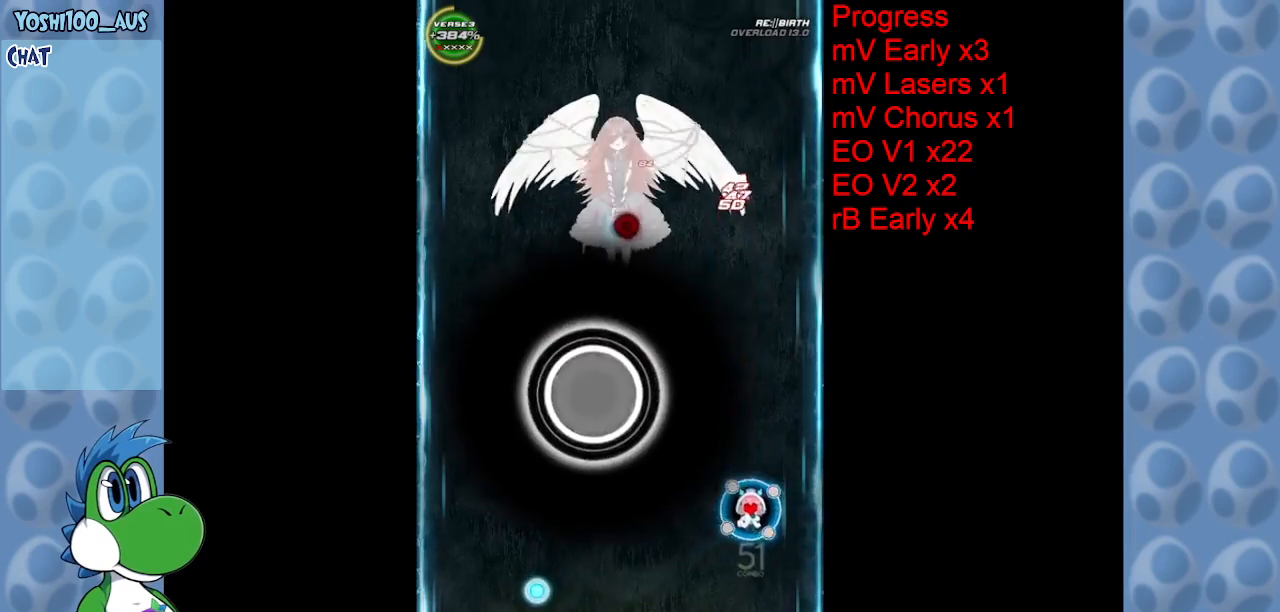
{"keys": ["up"], "events": [[34, "right", "up"], [234, "z", "down"], [367, "z", "up"]]}
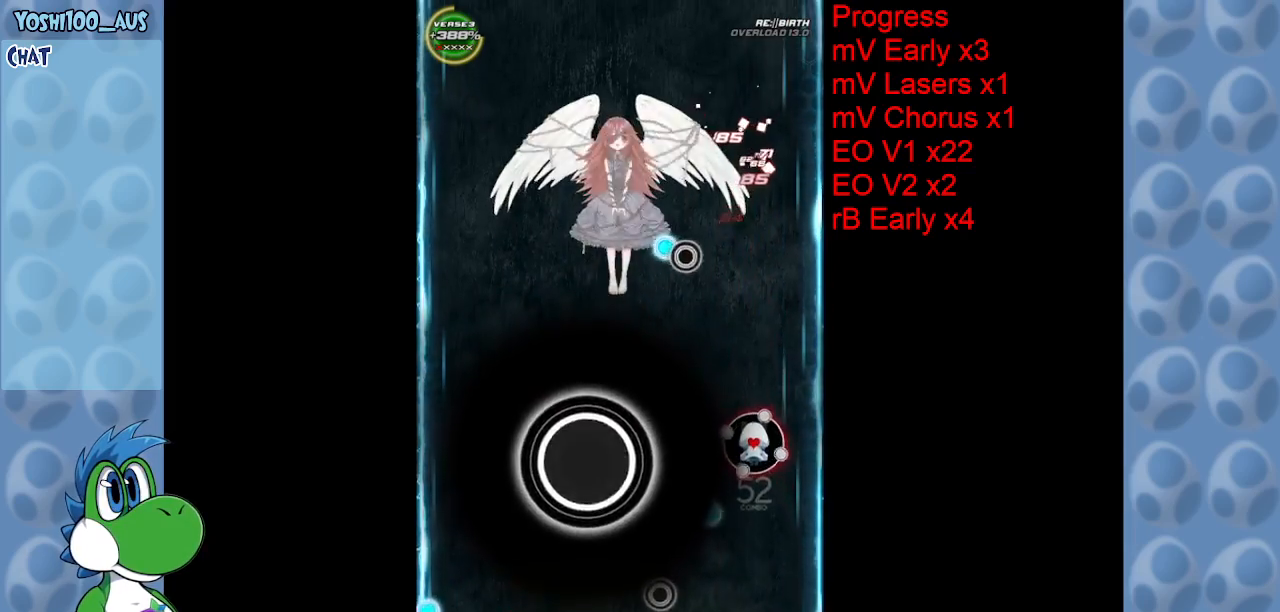
{"keys": ["down", "left", "z"], "events": [[50, "up", "up"], [50, "z", "down"], [184, "down", "down"], [234, "z", "up"], [417, "left", "down"], [467, "z", "down"]]}
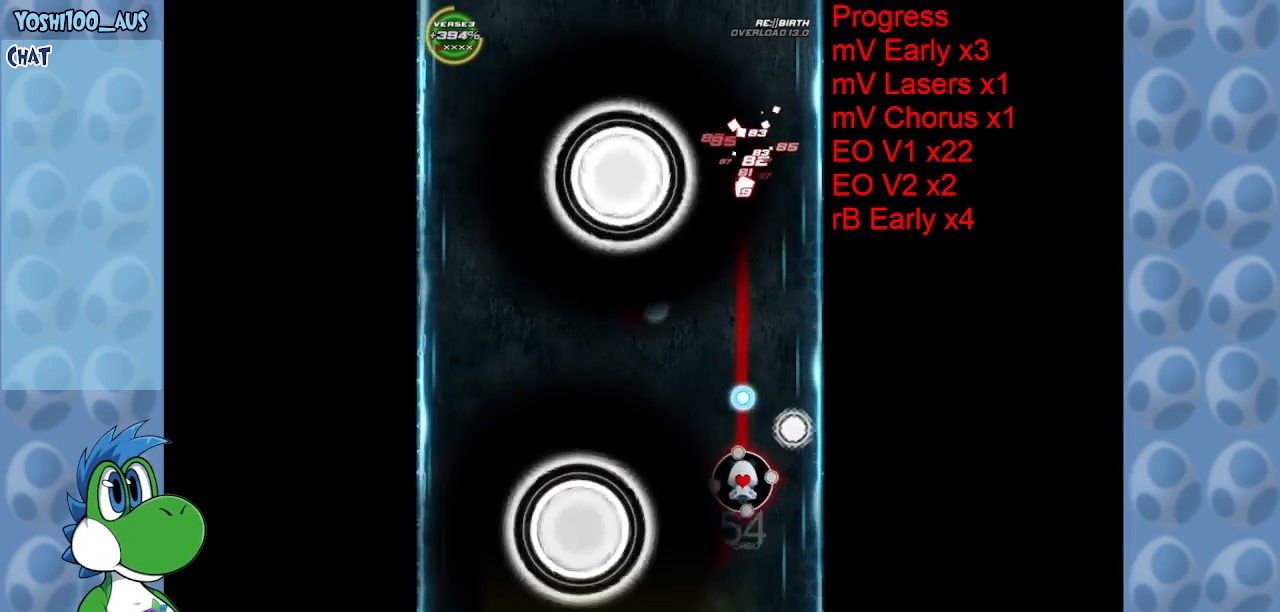
{"keys": ["down", "right"], "events": [[117, "z", "up"], [350, "z", "down"], [400, "left", "up"], [450, "z", "up"], [500, "right", "down"]]}
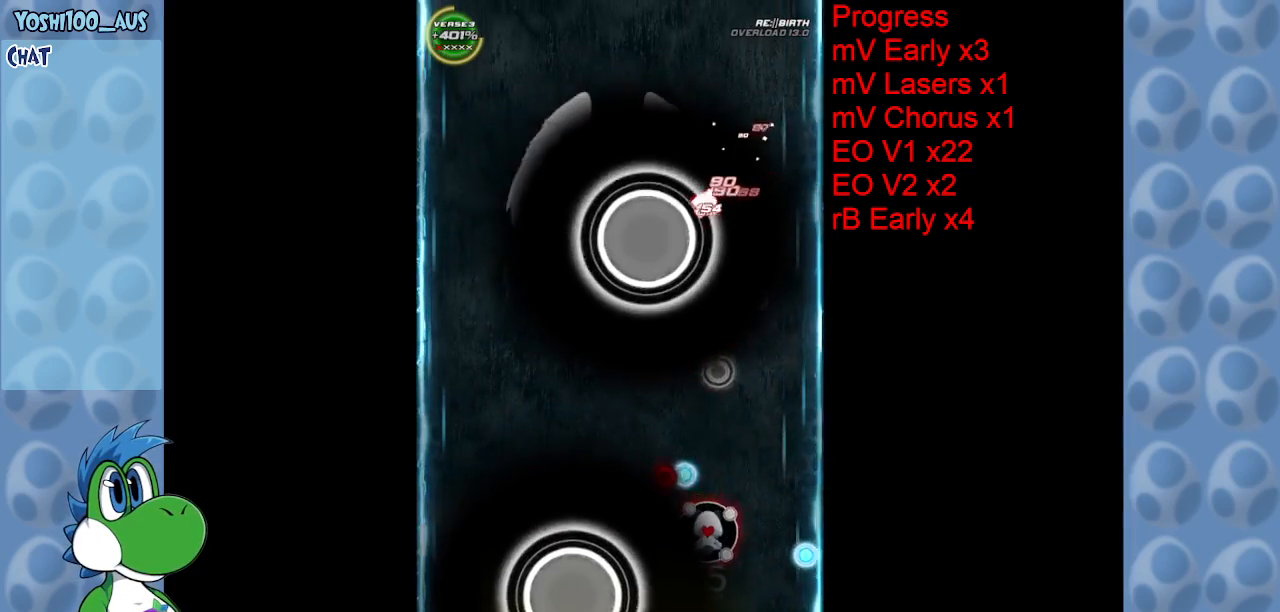
{"keys": ["down", "left"], "events": [[50, "down", "up"], [134, "right", "up"], [134, "up", "down"], [134, "x", "down"], [217, "left", "down"], [267, "up", "up"], [267, "x", "up"], [367, "down", "down"]]}
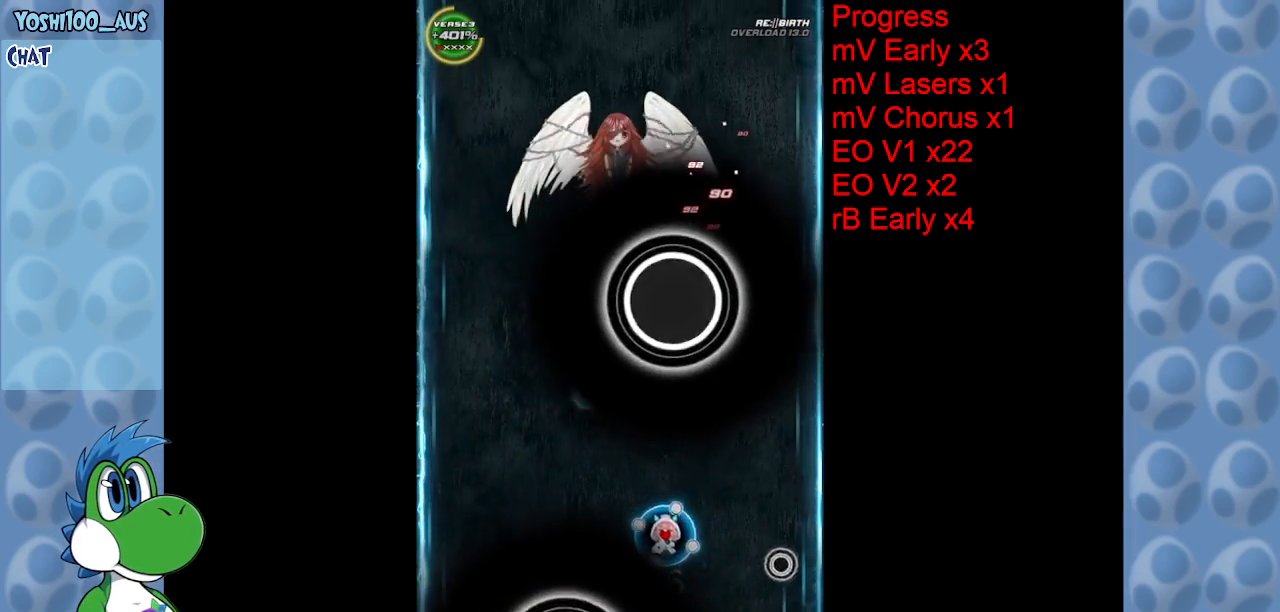
{"keys": ["left", "x"], "events": [[50, "z", "down"], [200, "z", "up"], [250, "down", "up"], [384, "x", "down"]]}
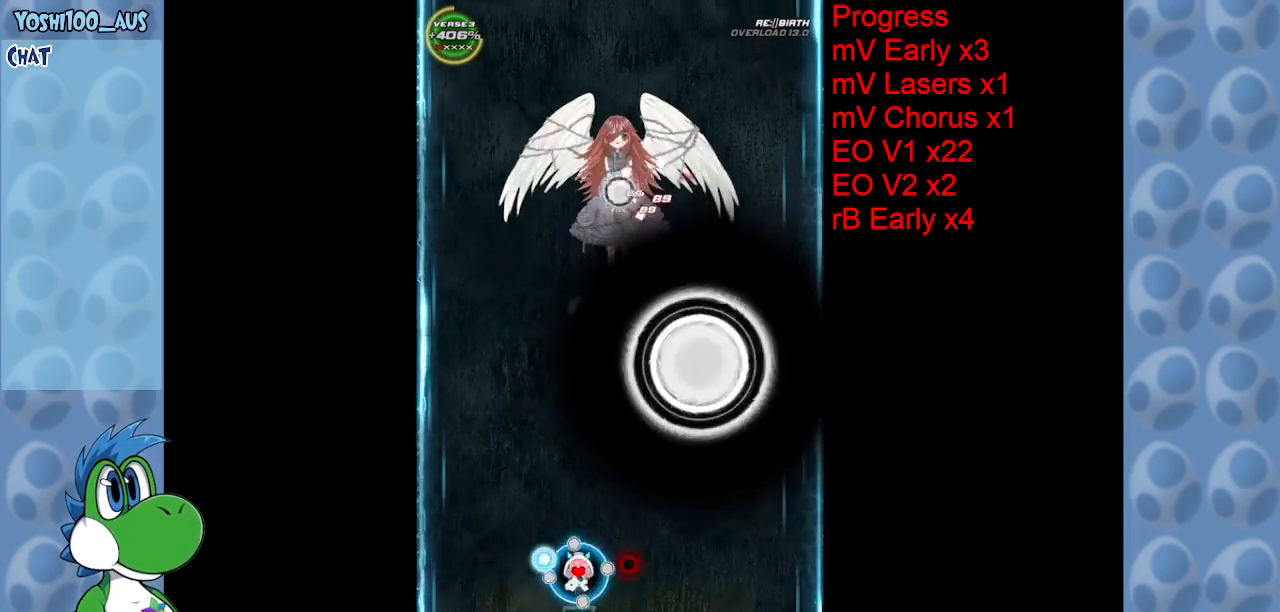
{"keys": ["left", "up"], "events": [[17, "x", "up"], [167, "up", "down"], [300, "z", "down"], [434, "z", "up"]]}
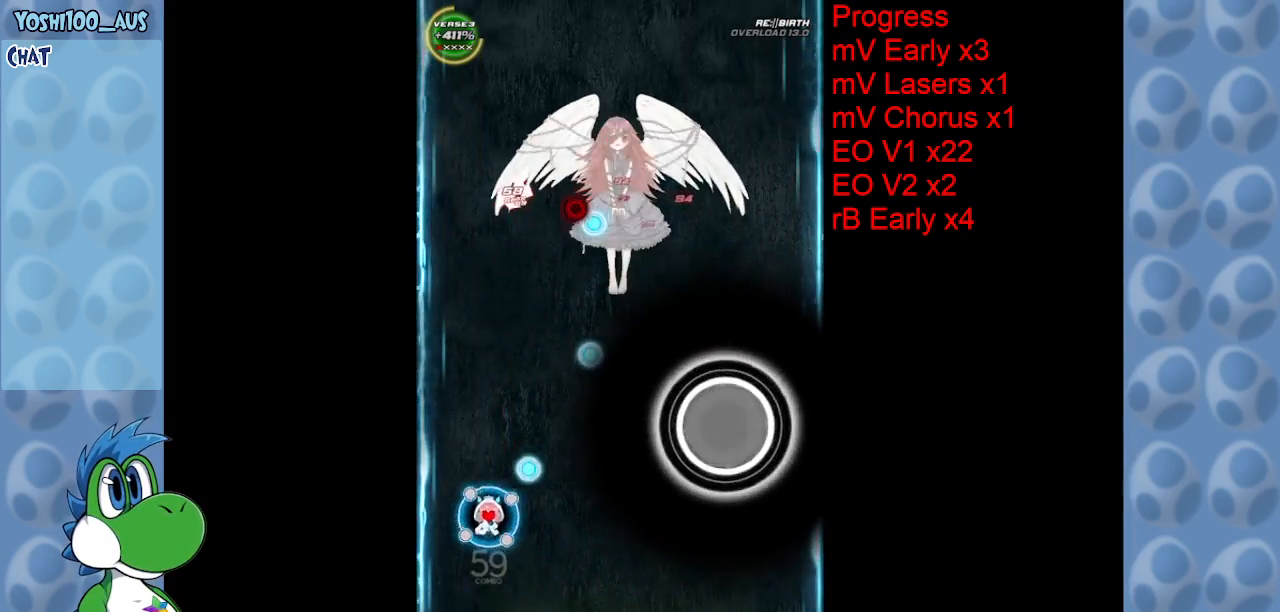
{"keys": ["up"], "events": [[134, "left", "up"], [134, "x", "down"], [317, "x", "up"]]}
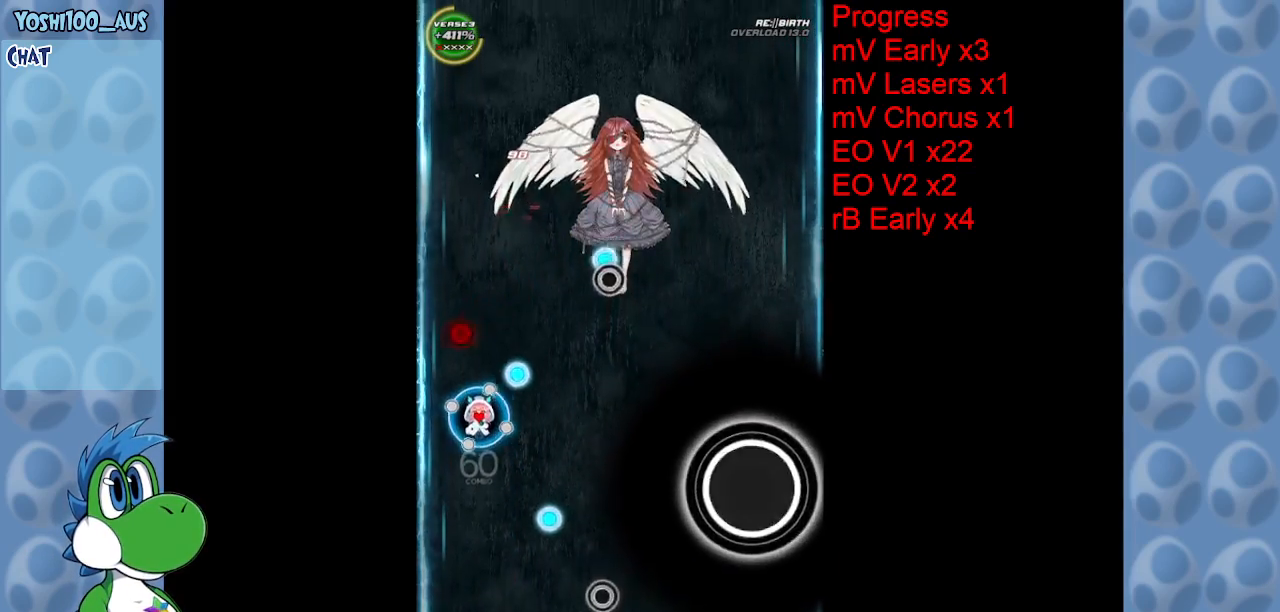
{"keys": ["down", "right", "z"], "events": [[67, "up", "up"], [67, "z", "down"], [234, "down", "down"], [234, "z", "up"], [434, "z", "down"], [484, "right", "down"]]}
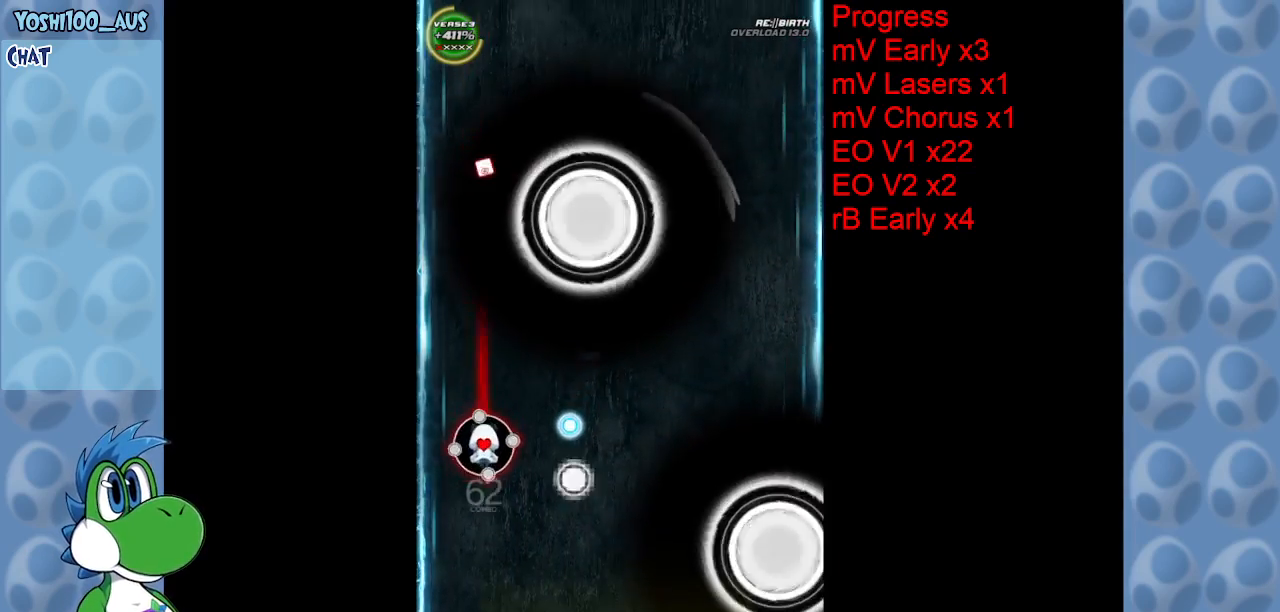
{"keys": ["down", "left"], "events": [[17, "z", "up"], [250, "x", "down"], [434, "right", "up"], [434, "x", "up"], [484, "left", "down"]]}
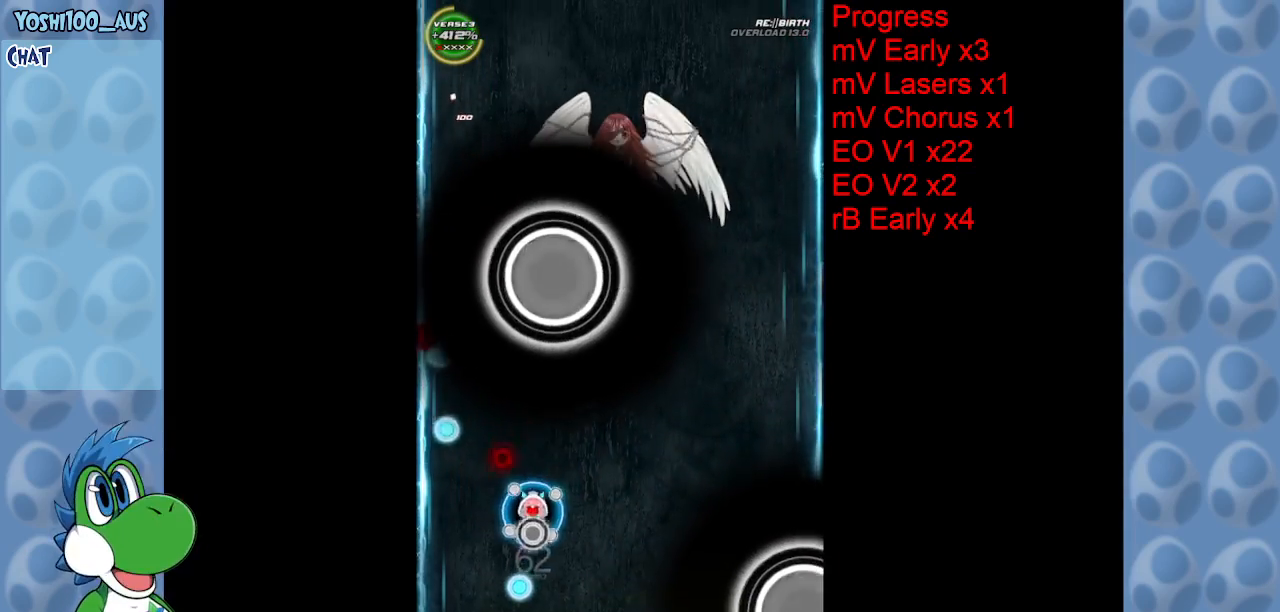
{"keys": ["down", "right"], "events": [[34, "down", "up"], [84, "down", "down"], [84, "right", "down"], [134, "left", "up"], [217, "z", "down"], [317, "z", "up"]]}
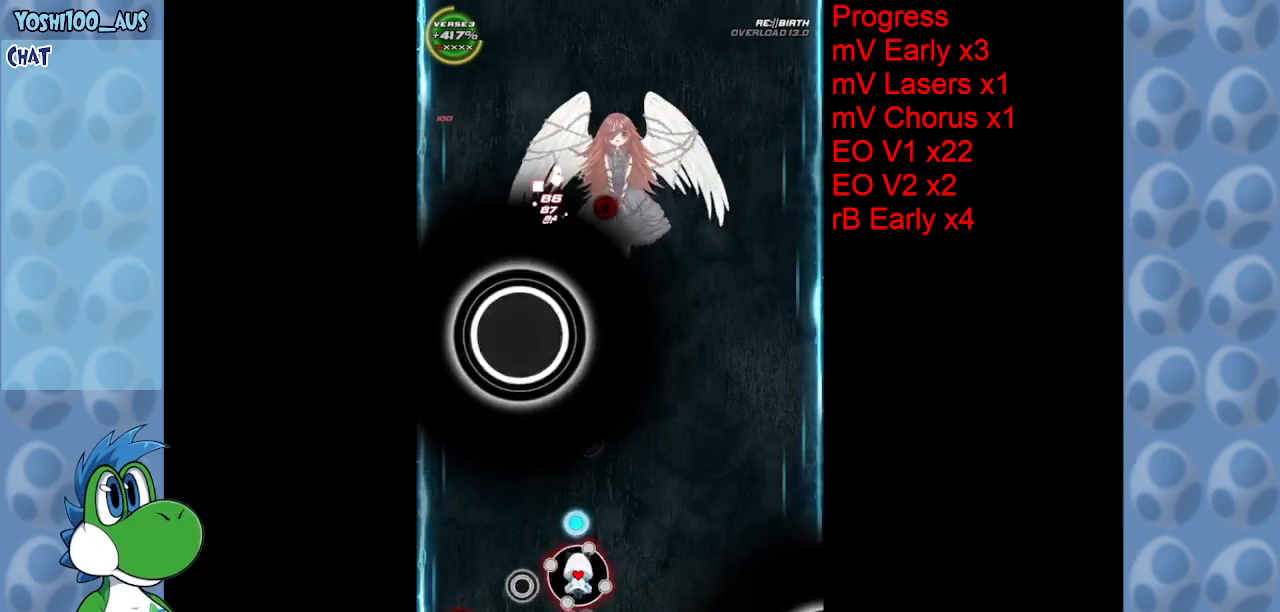
{"keys": ["right"], "events": [[134, "z", "down"], [200, "down", "up"], [200, "x", "down"], [200, "z", "up"], [234, "x", "up"]]}
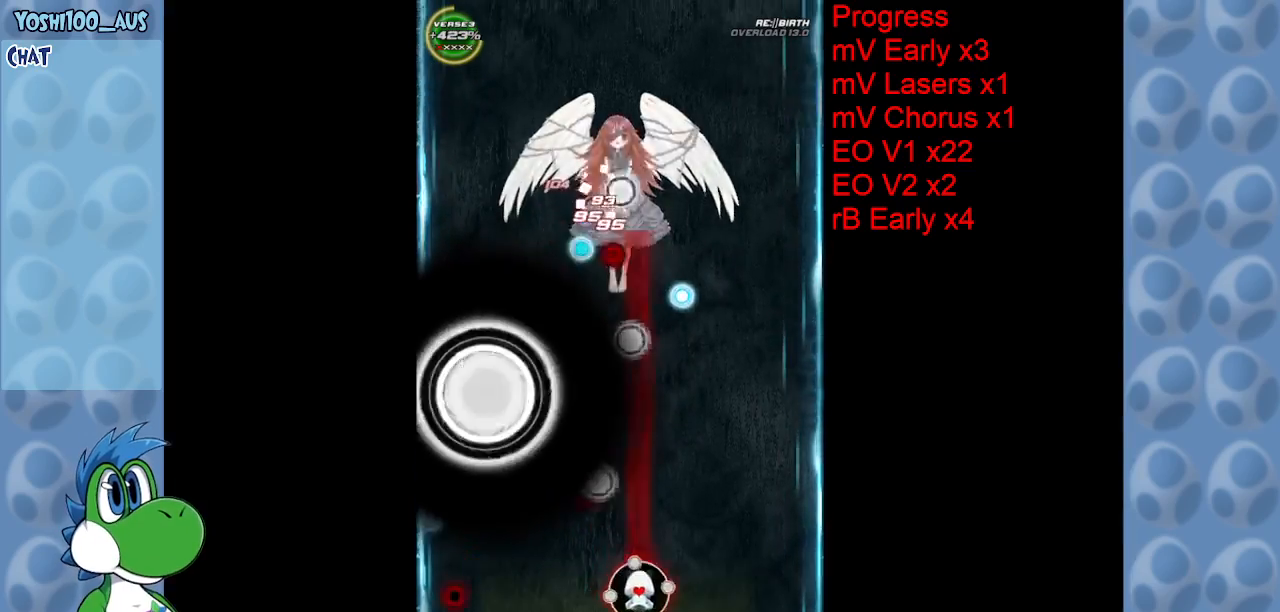
{"keys": ["right", "up"], "events": [[34, "z", "down"], [150, "z", "up"], [300, "up", "down"], [350, "z", "down"], [500, "z", "up"]]}
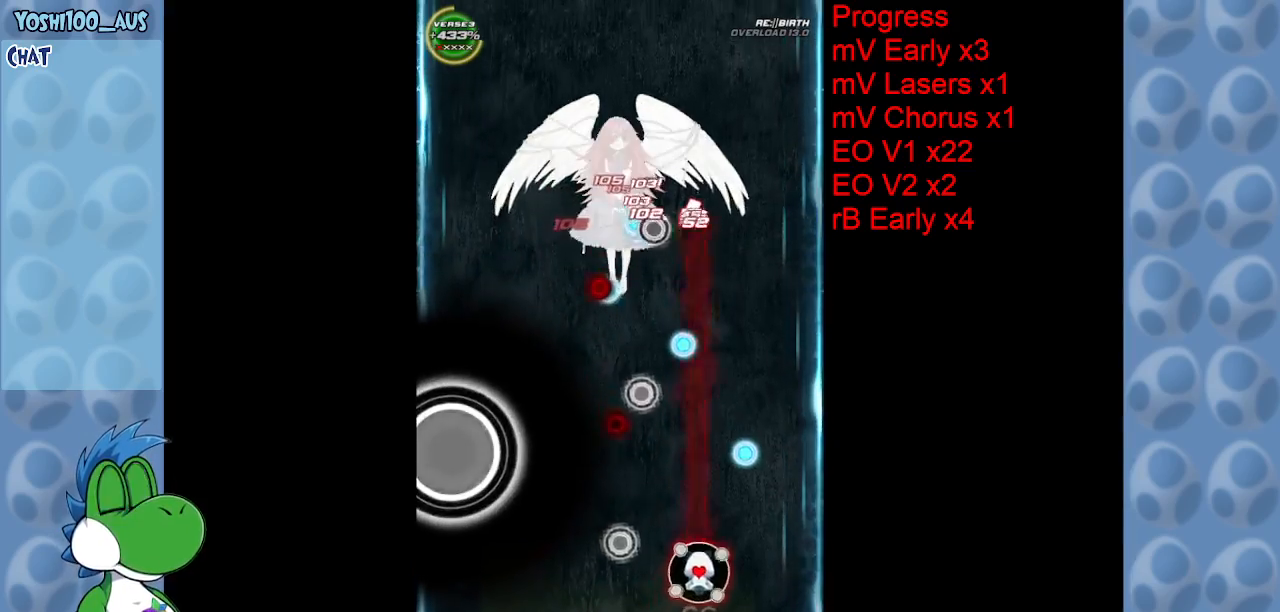
{"keys": ["left"], "events": [[234, "z", "down"], [267, "right", "up"], [317, "left", "down"], [367, "up", "up"], [367, "z", "up"]]}
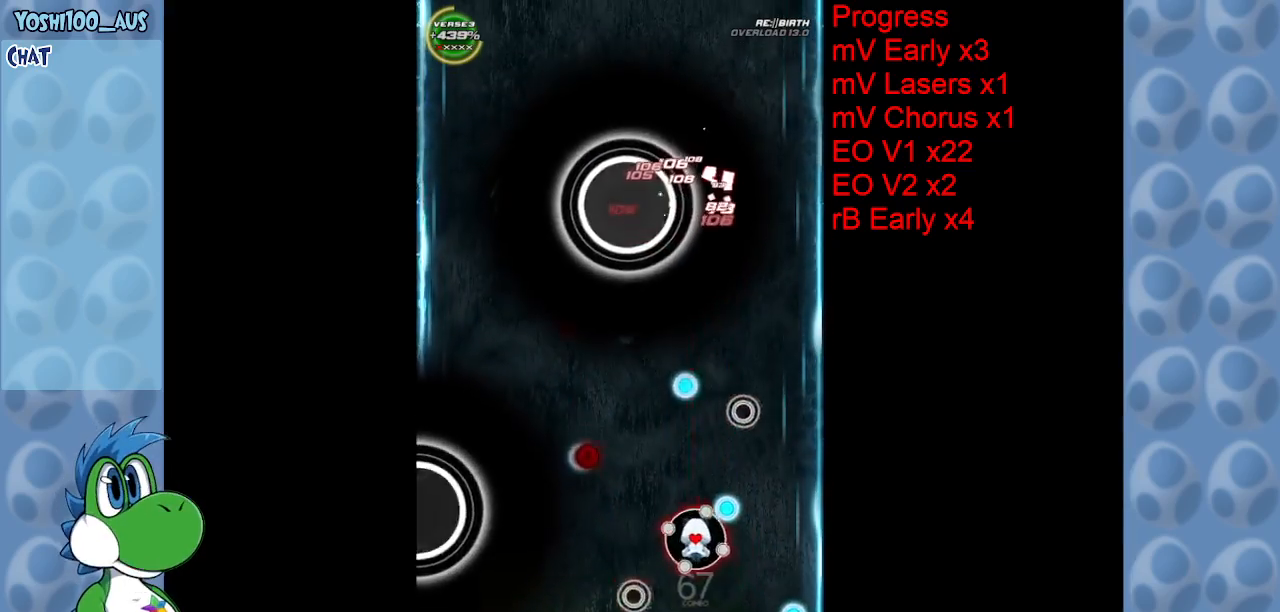
{"keys": ["down", "left", "z"], "events": [[50, "left", "up"], [50, "z", "down"], [150, "left", "down"], [184, "z", "up"], [284, "down", "down"], [384, "z", "down"]]}
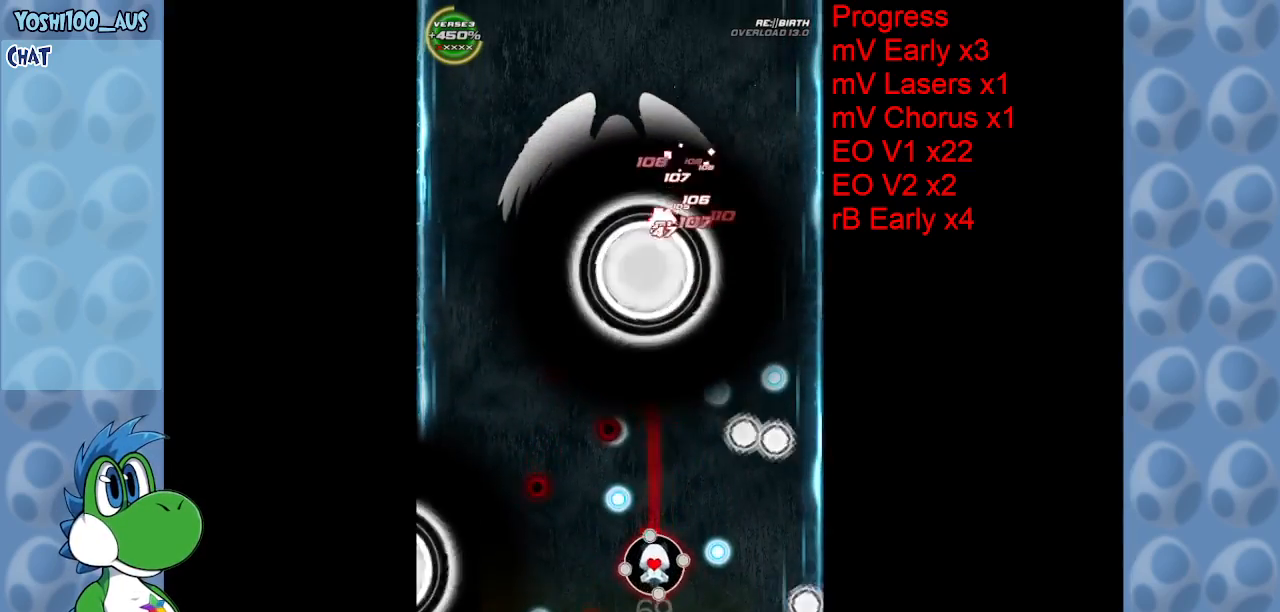
{"keys": ["left"], "events": [[17, "z", "up"], [117, "left", "up"], [150, "down", "up"], [200, "left", "down"], [250, "x", "down"], [400, "x", "up"]]}
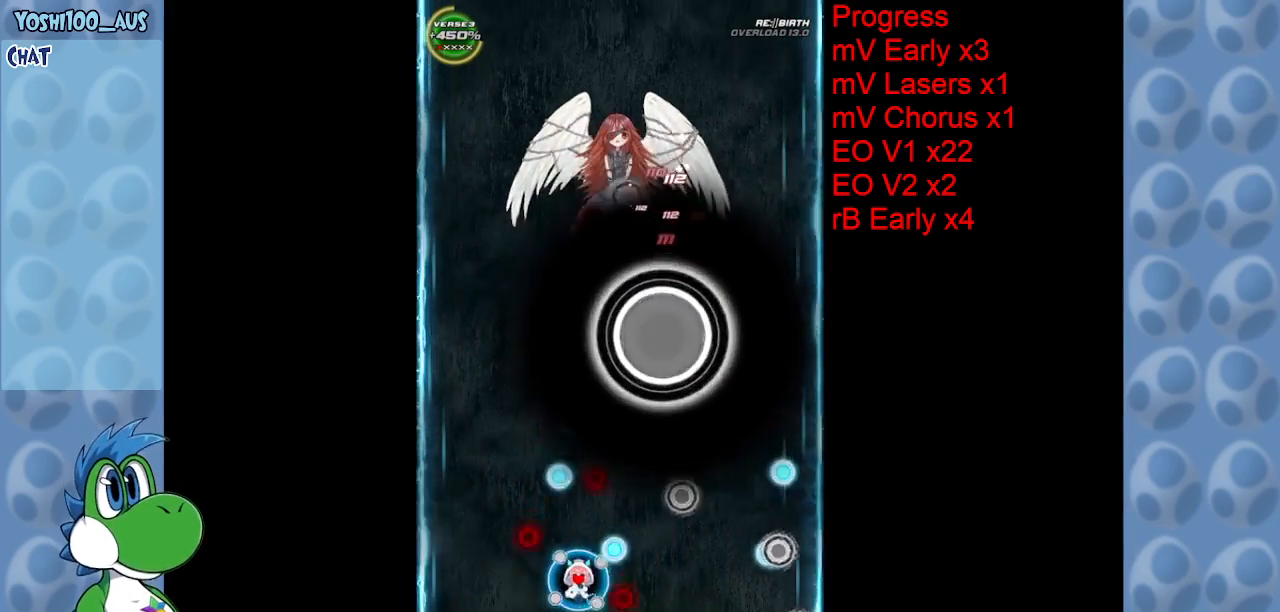
{"keys": ["z"], "events": [[50, "left", "up"], [134, "left", "down"], [167, "z", "down"], [217, "left", "up"], [267, "right", "down"], [317, "right", "up"], [317, "z", "up"], [500, "z", "down"]]}
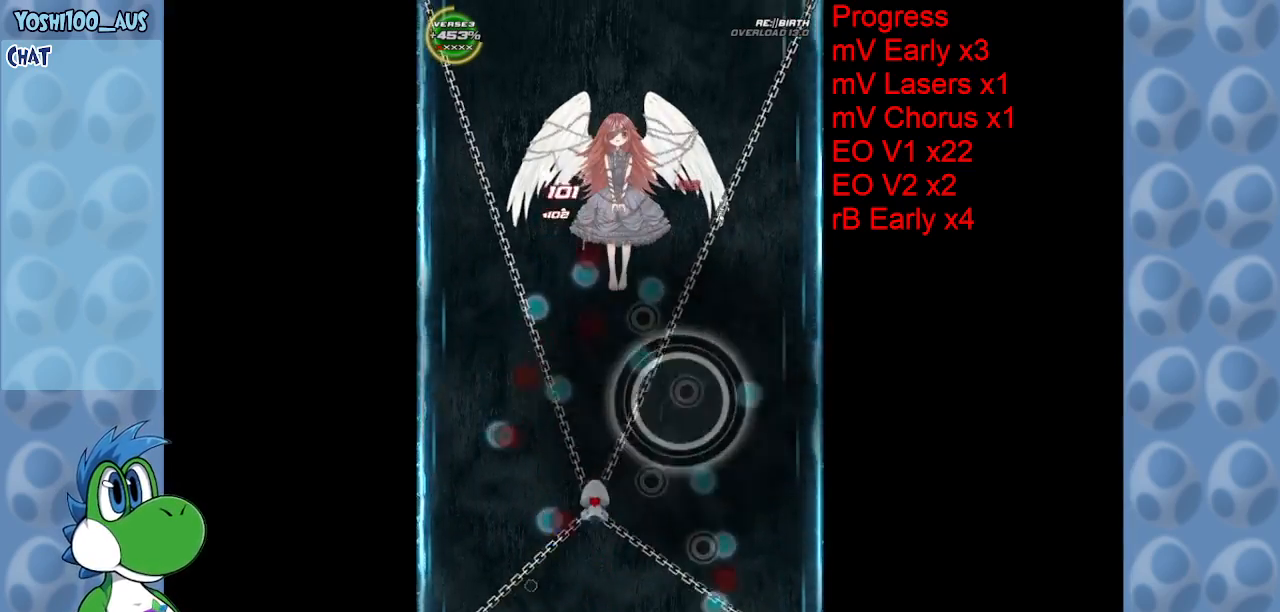
{"keys": ["z"], "events": [[200, "z", "up"], [384, "z", "down"]]}
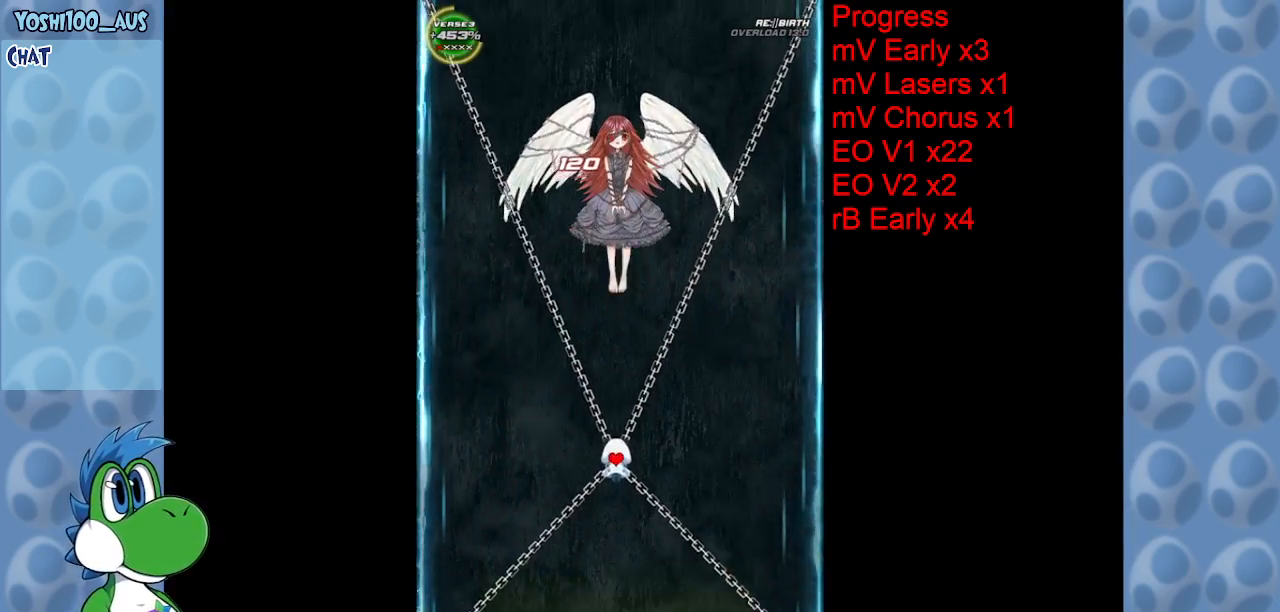
{"keys": ["down"], "events": [[17, "z", "up"], [400, "down", "down"]]}